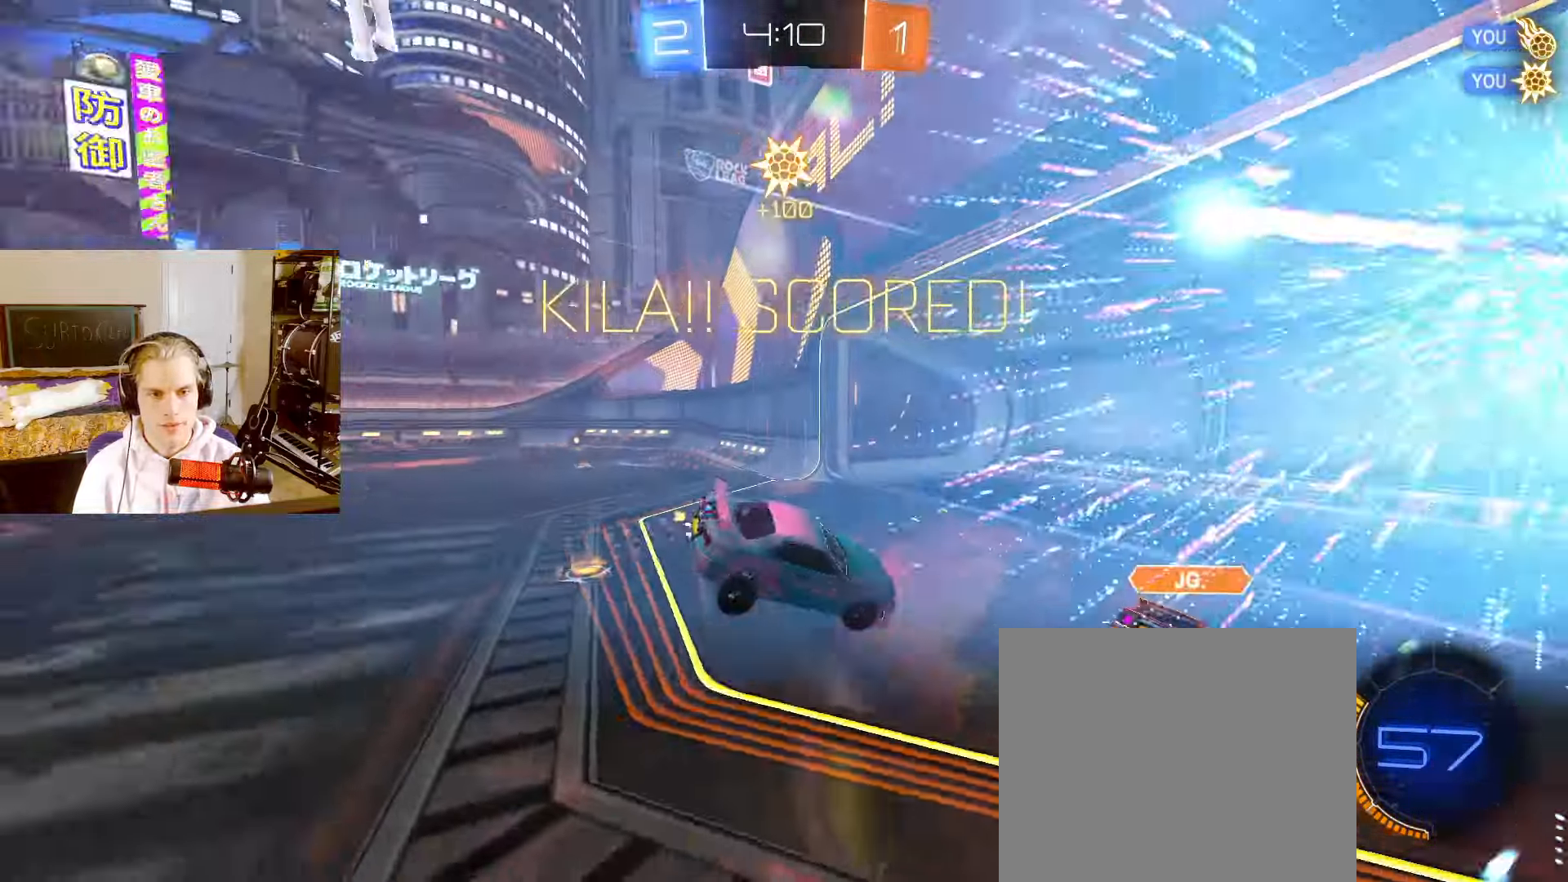
Gameplay with a controller (PlayStation layout); each line is a JSON object with the inputs held at the frame after it. "events" lists button and stick changes between this image and that frame as [ms after this image, input, new state], when the widget could be followed in between.
{"buttons": ["L2"], "left_stick": "up-left", "right_stick": "center", "events": [[17, "R2", "up"], [150, "SQUARE", "down"], [200, "R1", "down"], [250, "R1", "up"], [250, "SQUARE", "up"], [283, "left_stick", "up-left"]]}
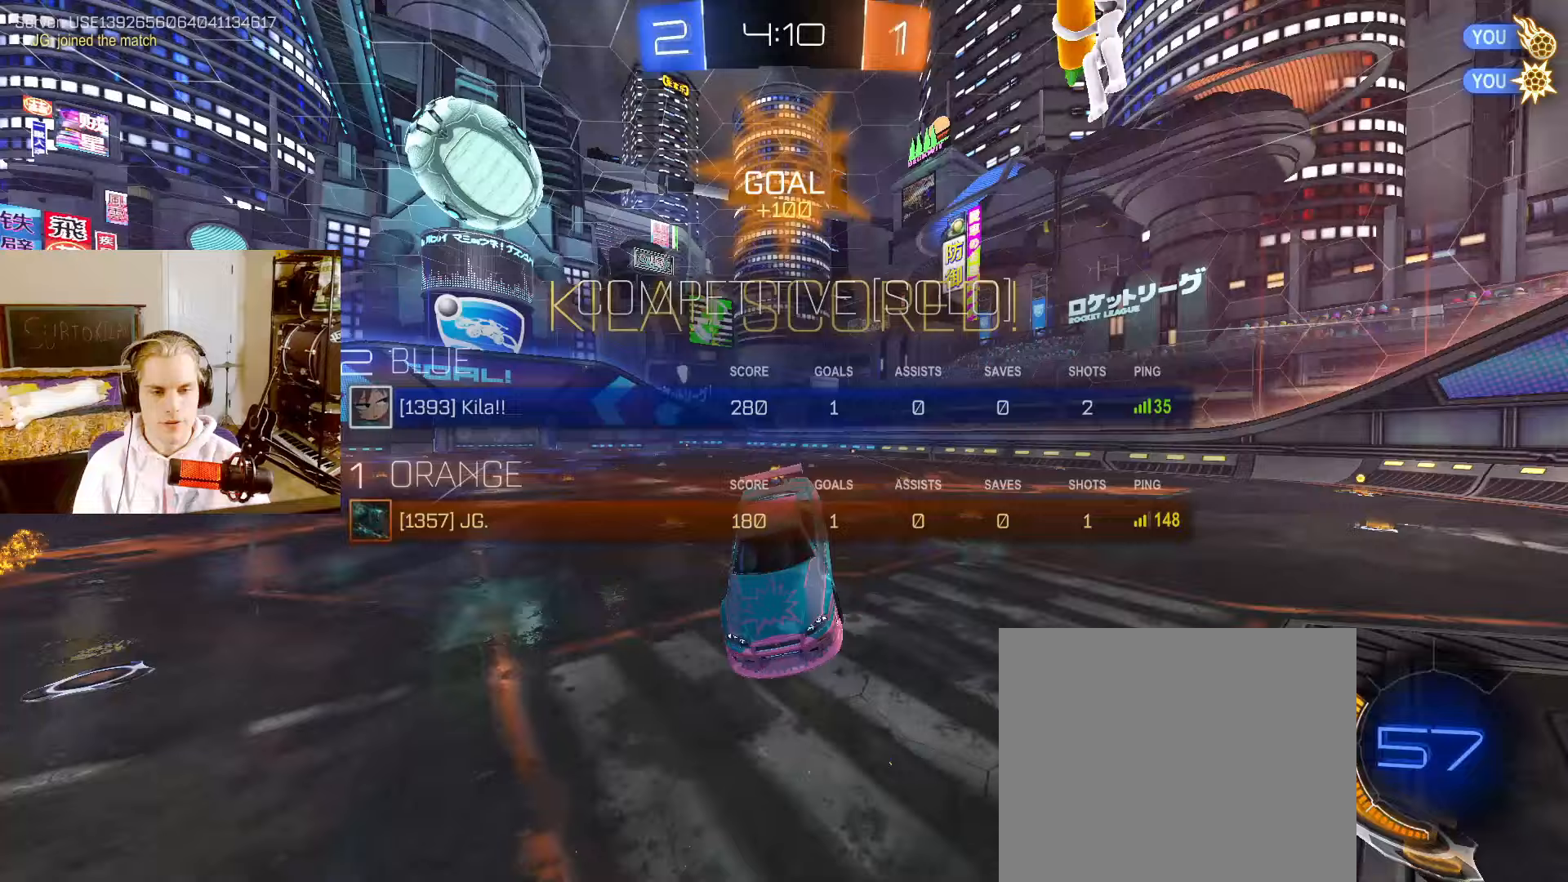
{"buttons": ["L2"], "left_stick": "center", "right_stick": "center", "events": [[433, "left_stick", "center"]]}
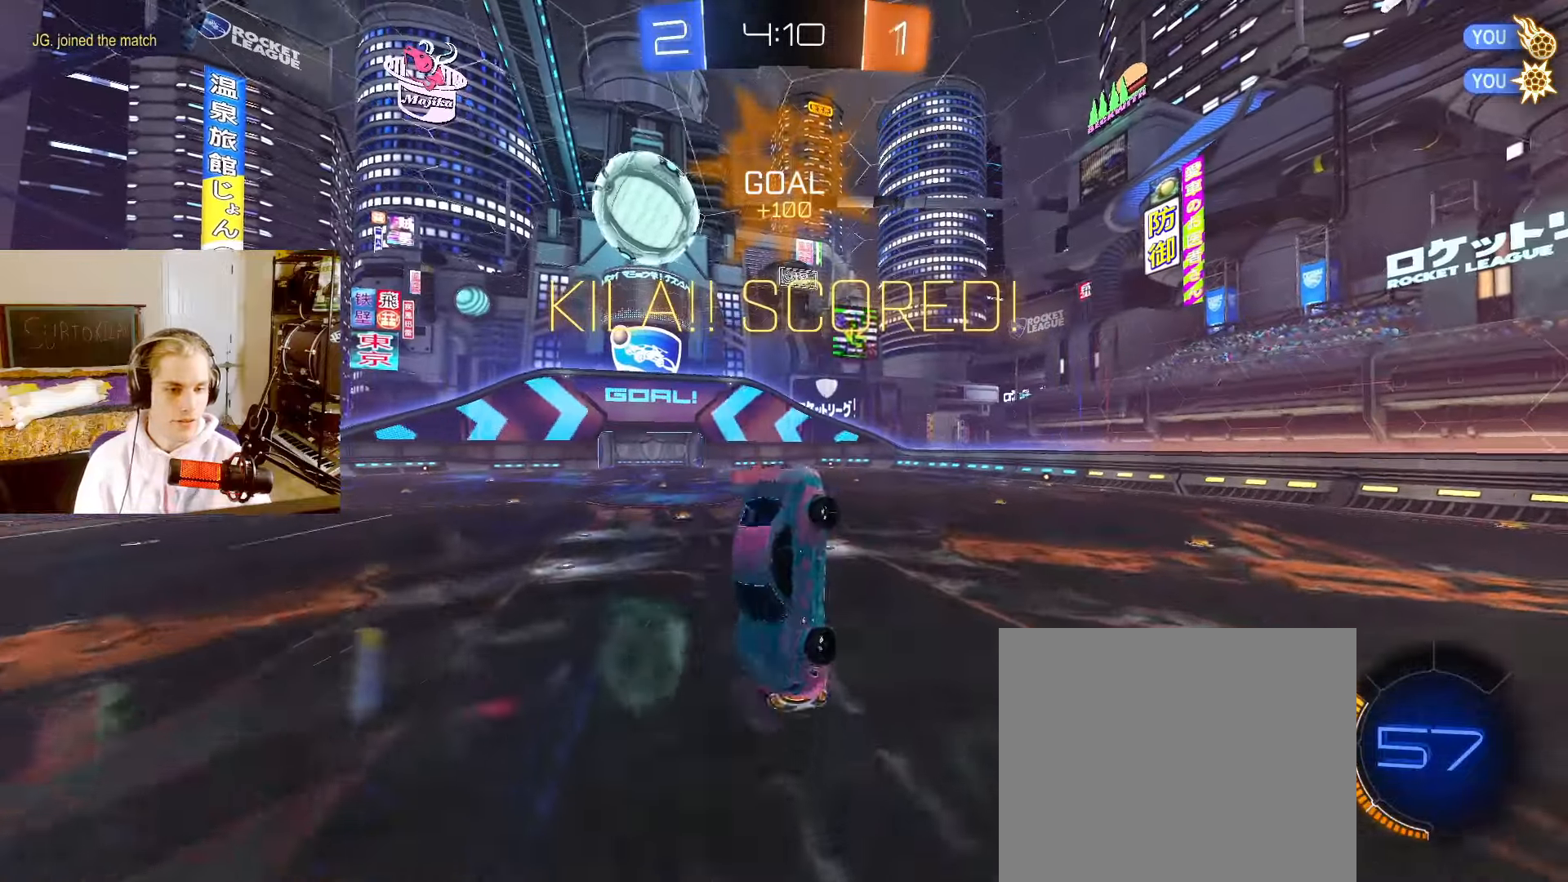
{"buttons": ["CIRCLE", "L1", "L2"], "left_stick": "down", "right_stick": "center", "events": [[17, "CIRCLE", "down"], [50, "left_stick", "down-right"], [167, "CIRCLE", "up"], [250, "L1", "down"], [250, "left_stick", "down"], [433, "CIRCLE", "down"]]}
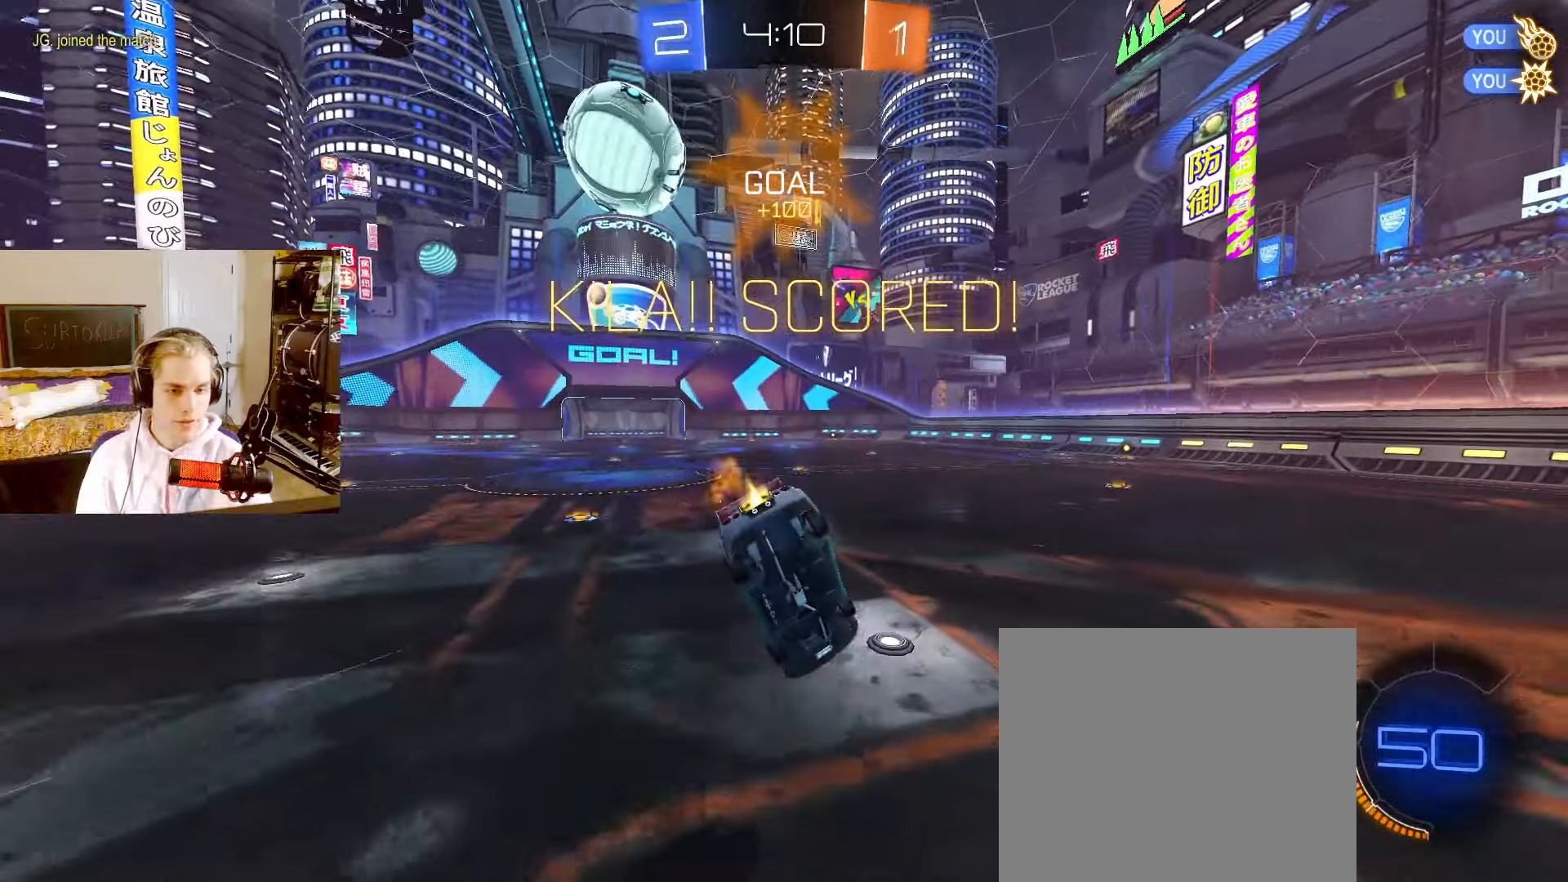
{"buttons": ["L1", "L2"], "left_stick": "center", "right_stick": "center", "events": [[67, "left_stick", "center"], [233, "CROSS", "down"], [250, "CIRCLE", "up"], [300, "CROSS", "up"], [333, "left_stick", "down"], [467, "left_stick", "center"]]}
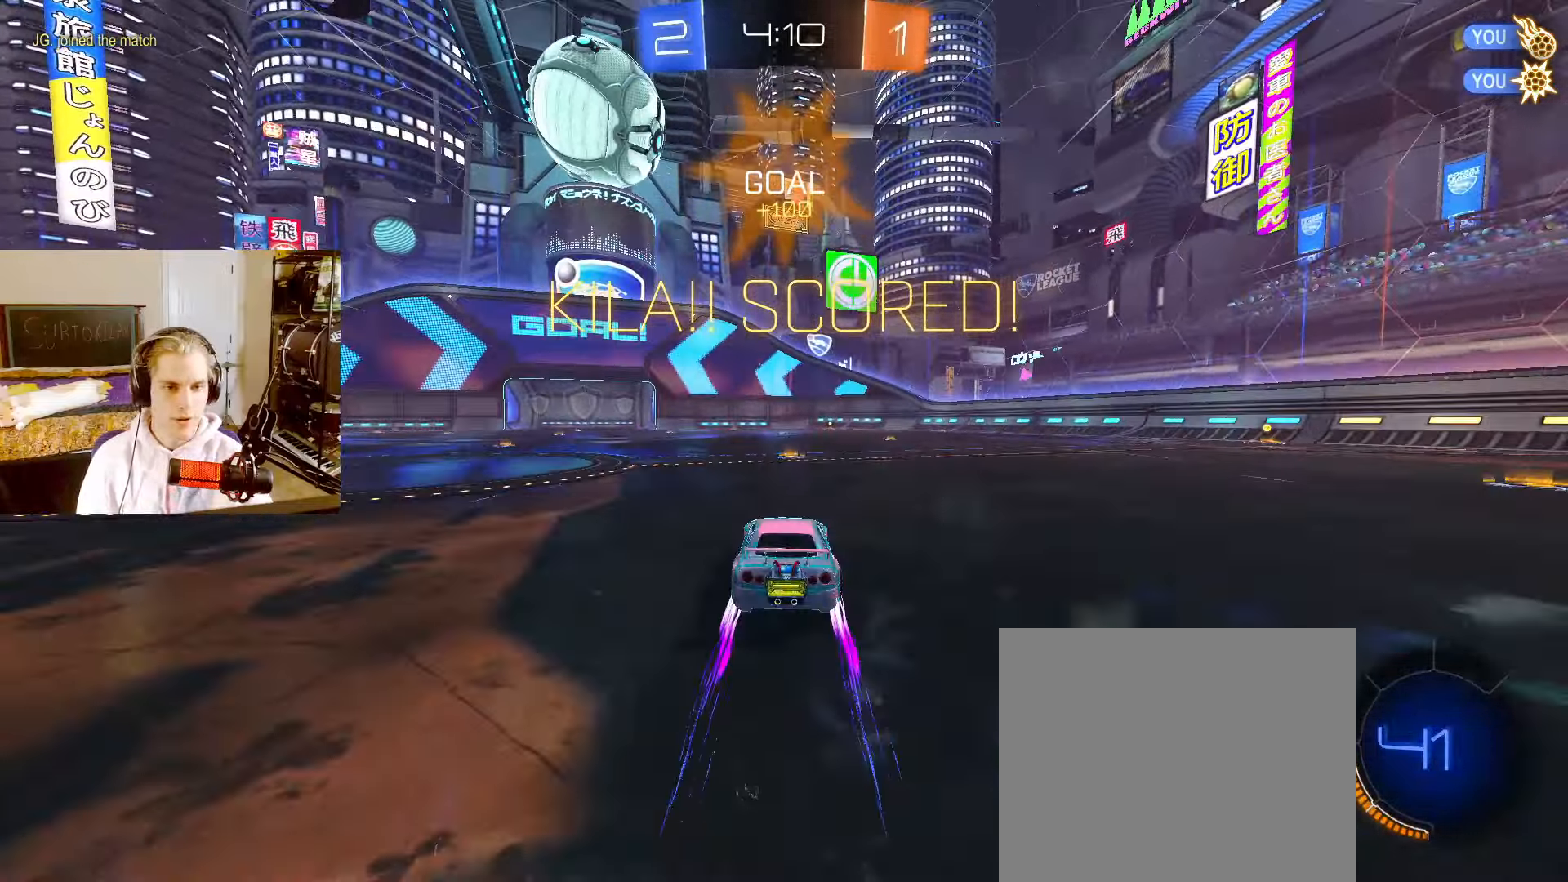
{"buttons": ["CIRCLE"], "left_stick": "down", "right_stick": "center", "events": [[83, "L1", "up"], [133, "CIRCLE", "down"], [167, "CROSS", "down"], [167, "left_stick", "down-right"], [283, "CROSS", "up"], [300, "L2", "up"], [300, "left_stick", "up-right"], [350, "CROSS", "down"], [433, "left_stick", "down"], [483, "CROSS", "up"]]}
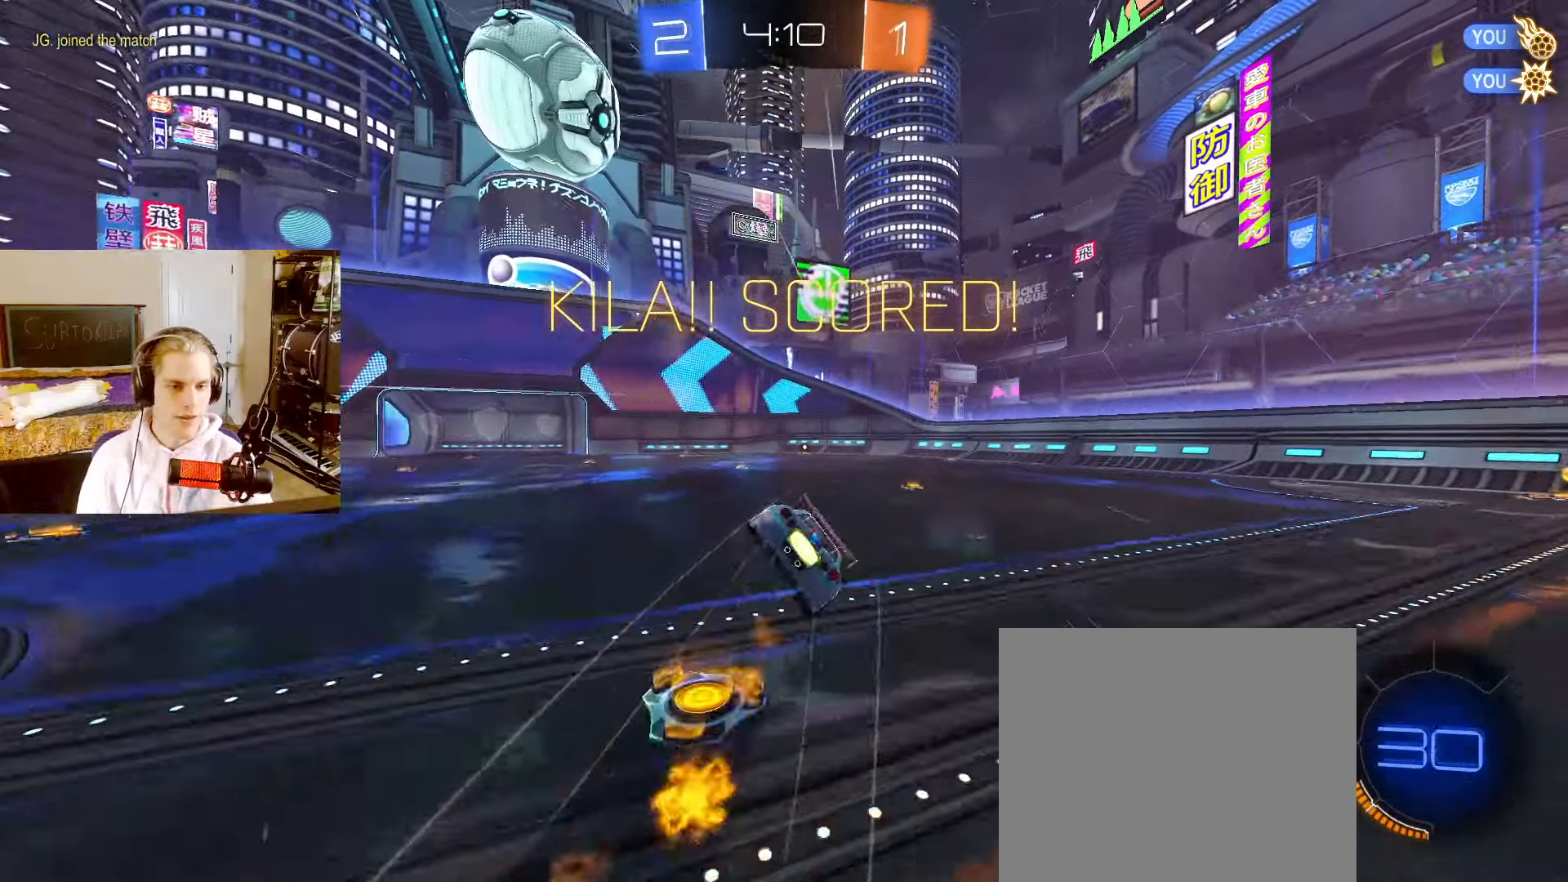
{"buttons": ["CIRCLE"], "left_stick": "down-right", "right_stick": "center", "events": [[67, "left_stick", "down-right"], [150, "CROSS", "down"], [283, "CROSS", "up"], [350, "CROSS", "down"], [433, "CROSS", "up"]]}
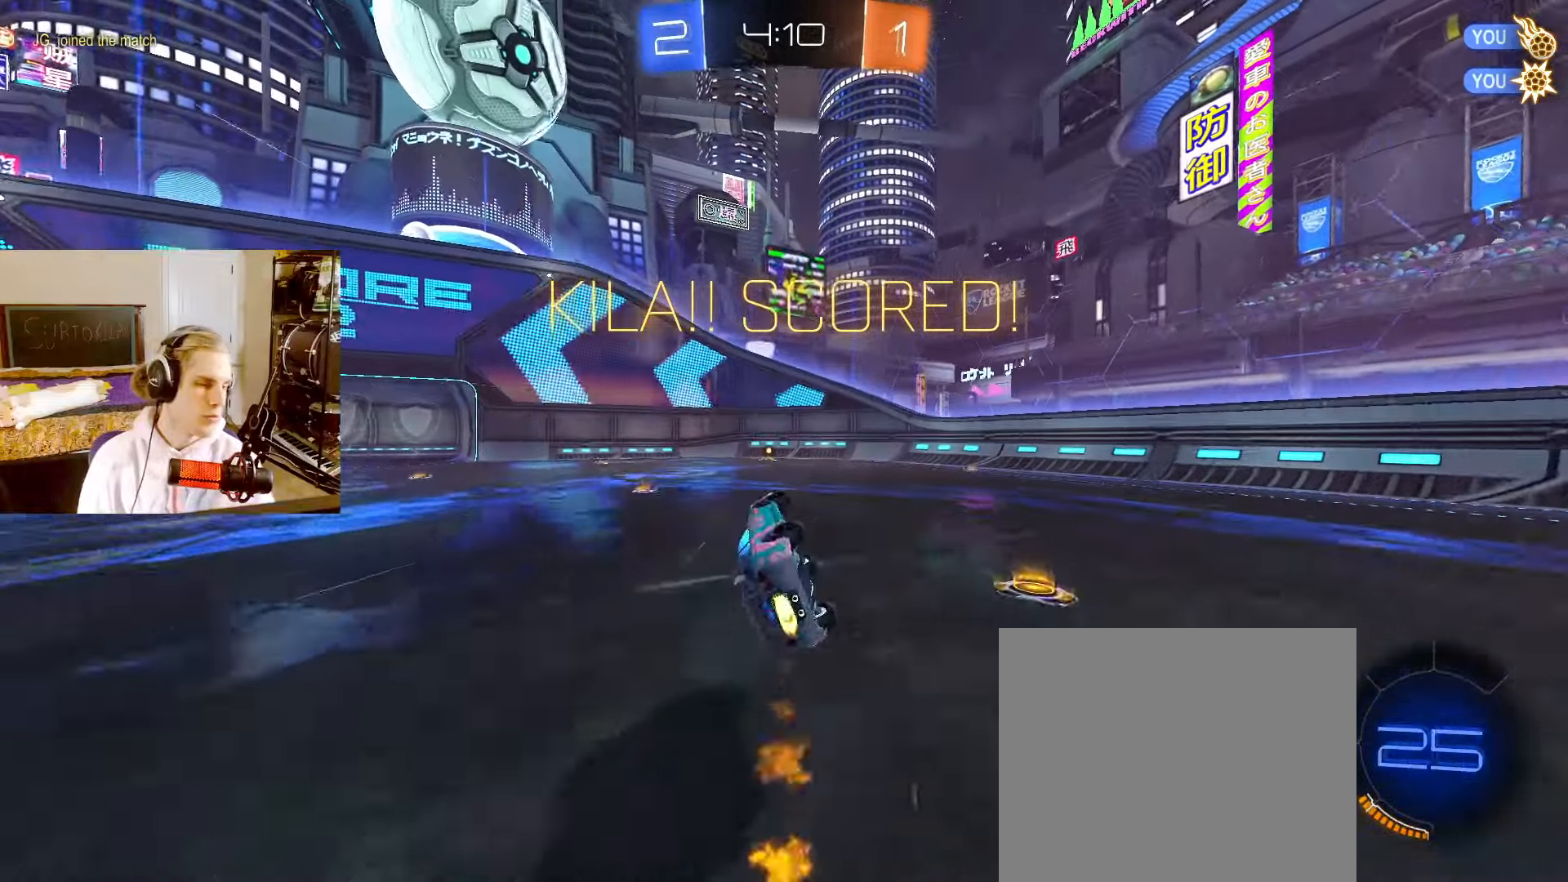
{"buttons": ["CROSS", "L2"], "left_stick": "center", "right_stick": "center", "events": [[17, "CIRCLE", "up"], [17, "CROSS", "down"], [83, "CIRCLE", "down"], [100, "CROSS", "up"], [150, "L2", "down"], [167, "left_stick", "center"], [183, "CIRCLE", "up"], [183, "CROSS", "down"], [233, "CIRCLE", "down"], [267, "CROSS", "up"], [333, "CROSS", "down"], [400, "CIRCLE", "up"], [400, "CROSS", "up"], [500, "CROSS", "down"]]}
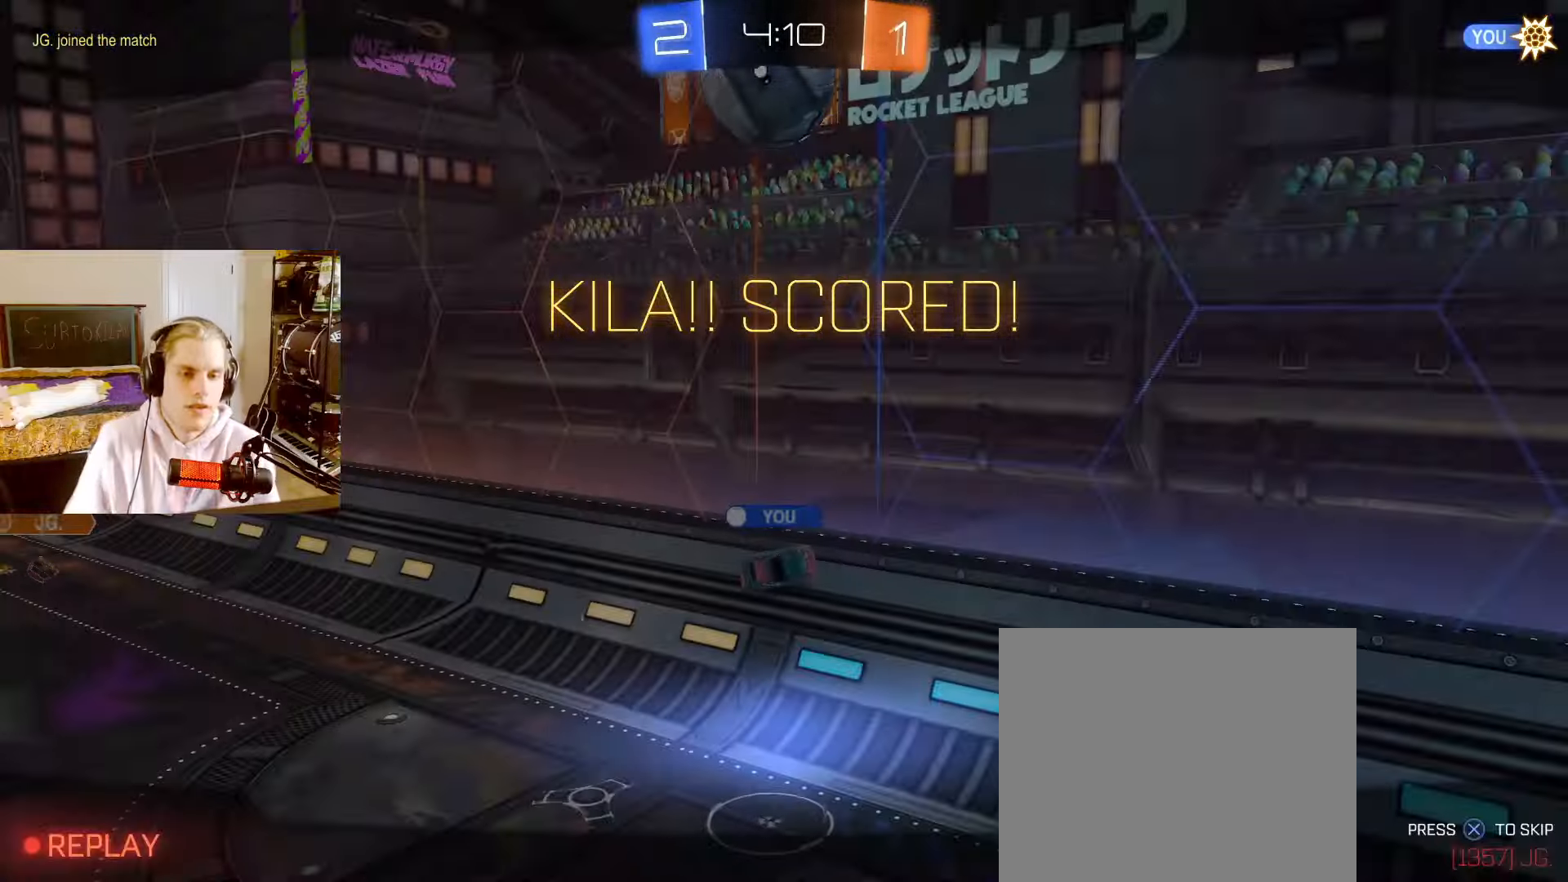
{"buttons": ["L2"], "left_stick": "center", "right_stick": "center"}